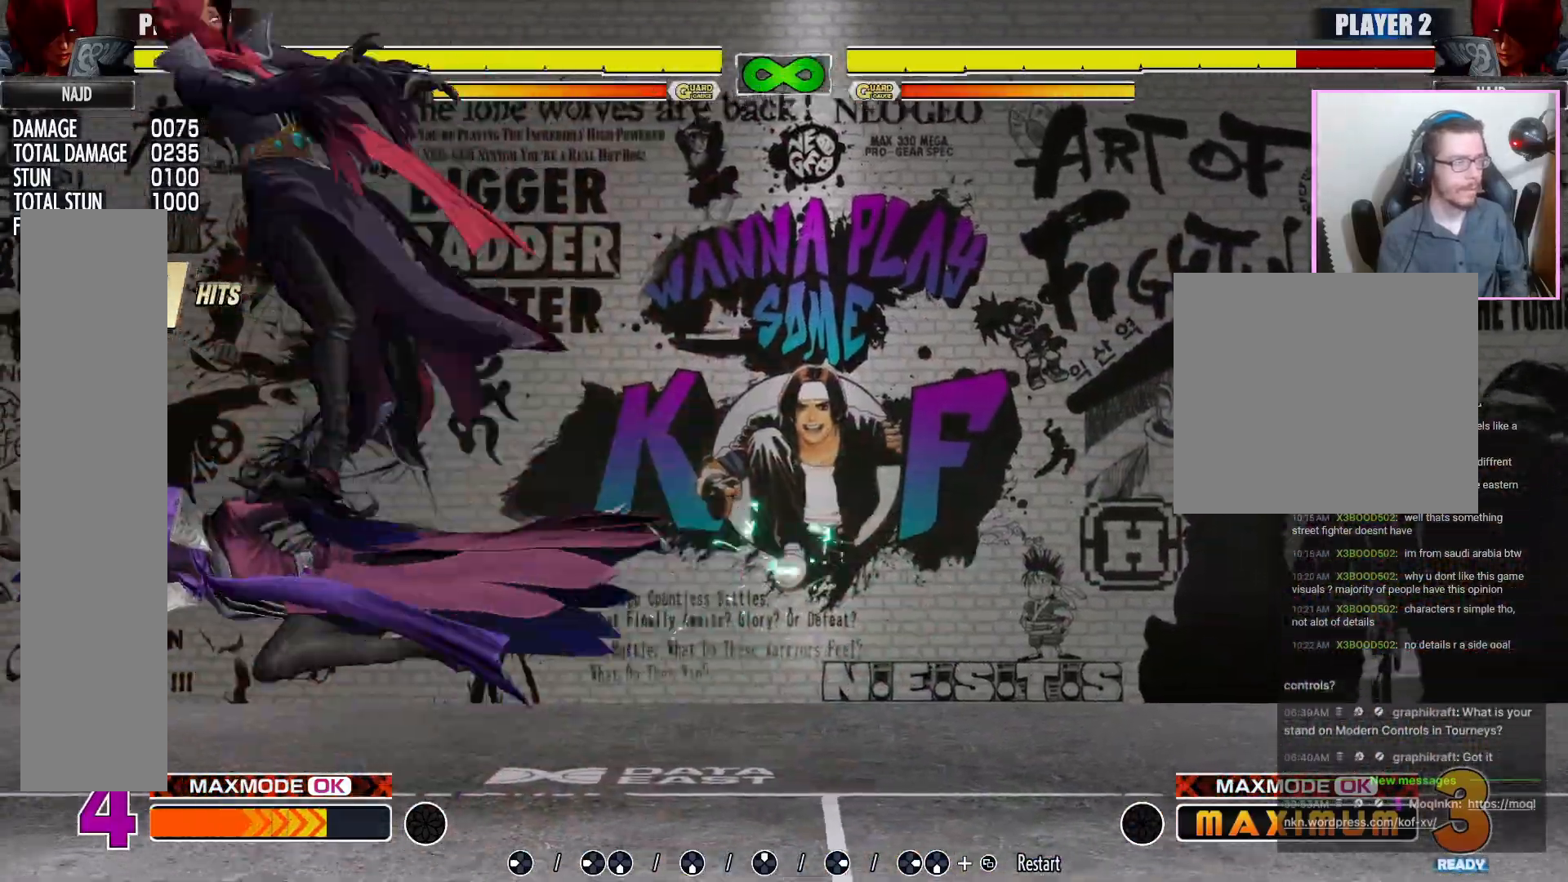
Gameplay with a controller (arcade stick); each line is a JSON object with the inputs held at the frame after it (dt_ms = milliseconds from this image to that frame). "events" lists button and stick changes between this image and that frame as [ms after this image, input, new state], when the widget could be followed in between. Not read: DPAD_LEFT L3 MP R3 other_buttons.
{"dt_ms": 500, "buttons": [], "events": [[317, "LP", "down"], [367, "LP", "up"]]}
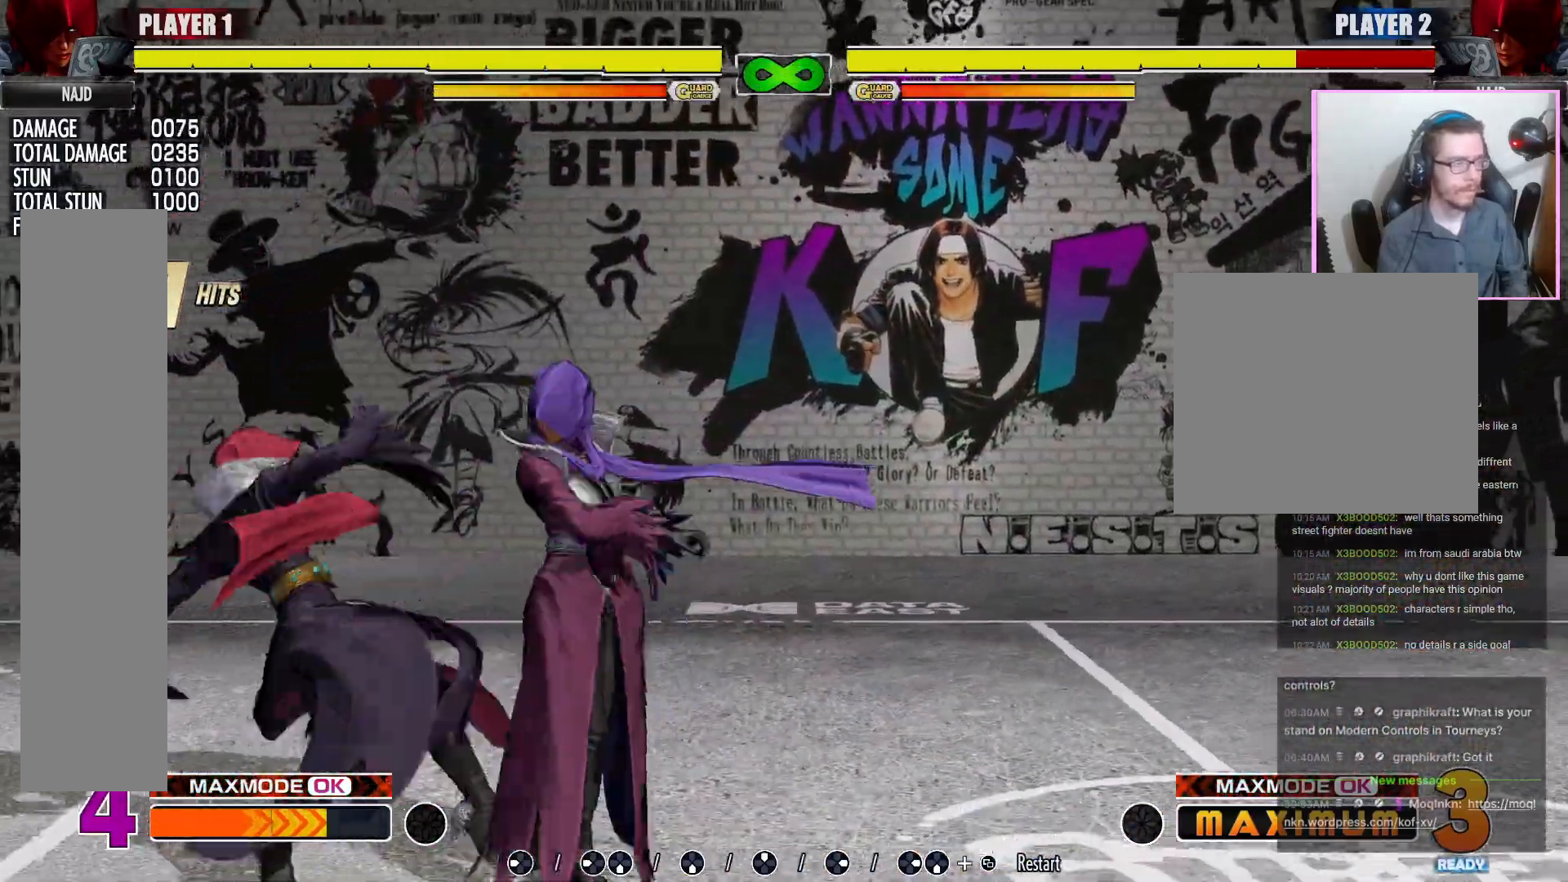
{"dt_ms": 500, "buttons": [], "events": []}
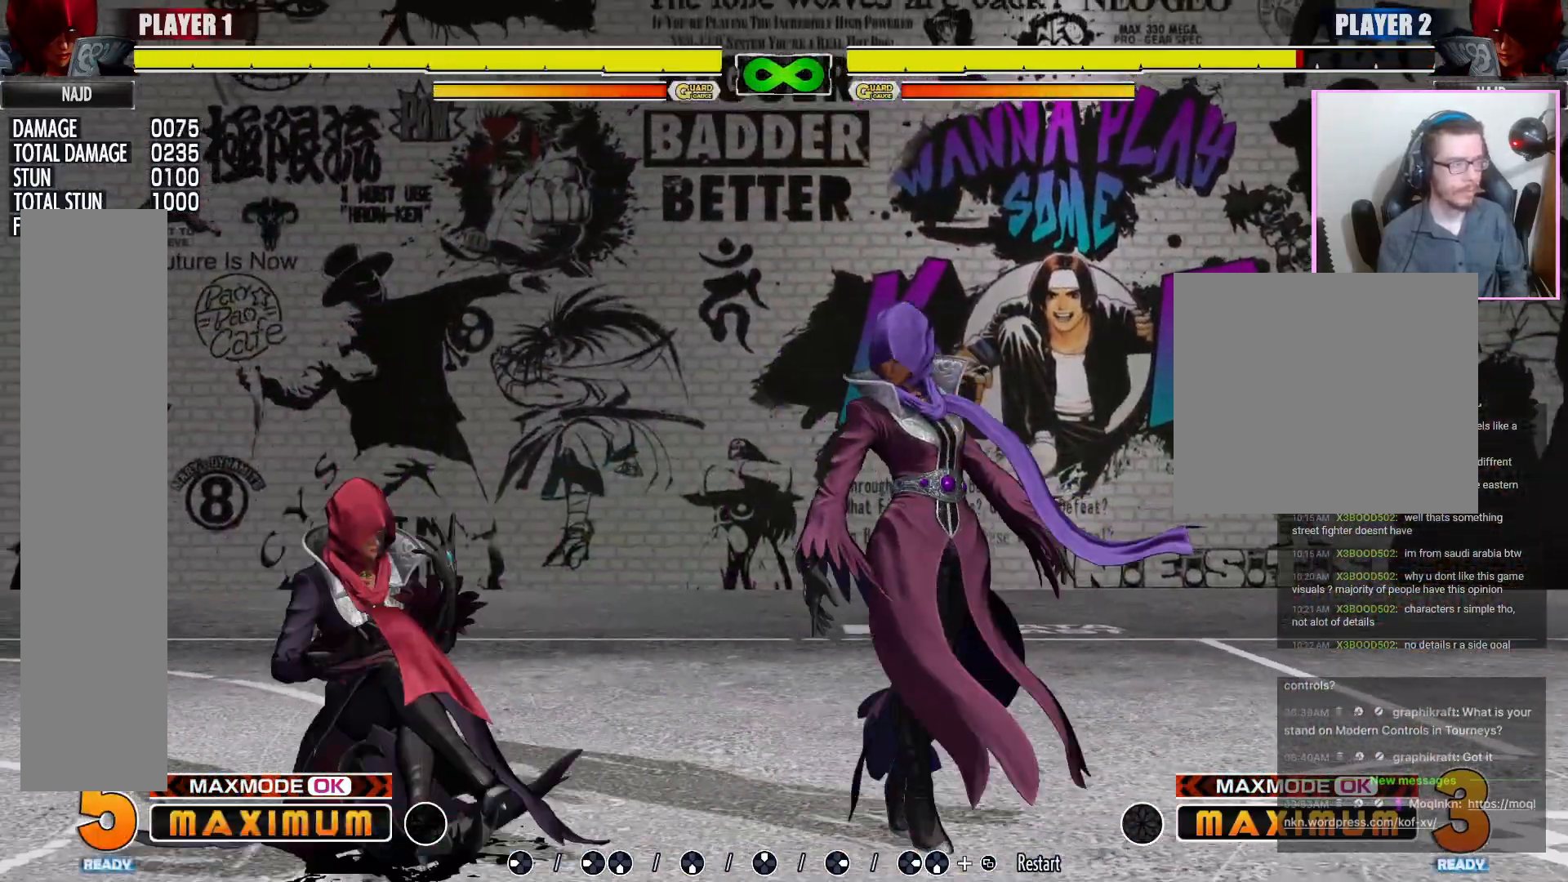
{"dt_ms": 500, "buttons": [], "events": []}
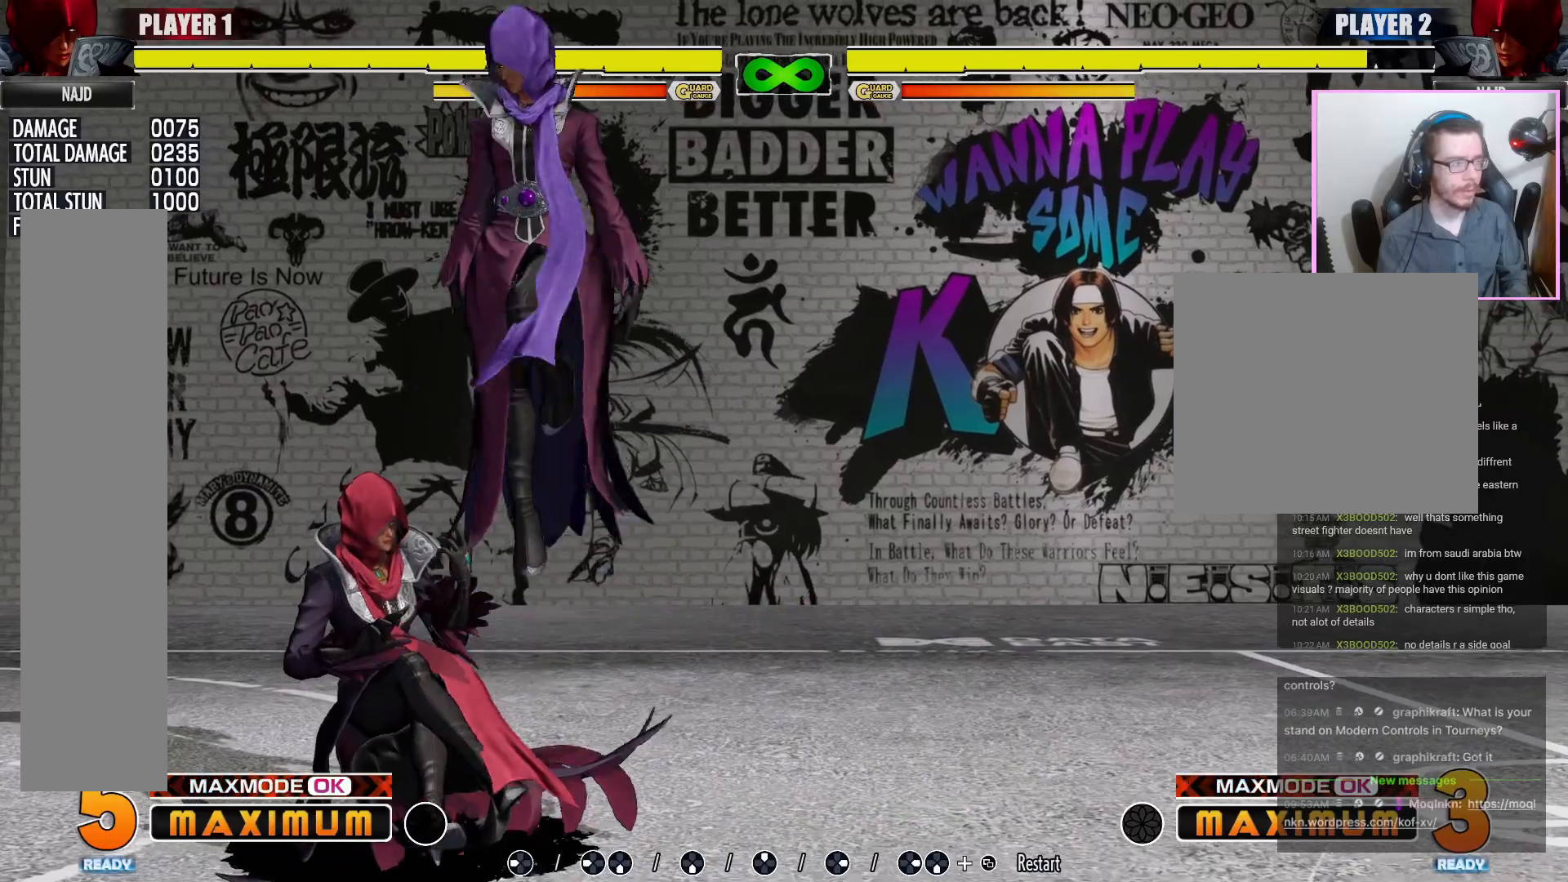
{"dt_ms": 500, "buttons": [], "events": []}
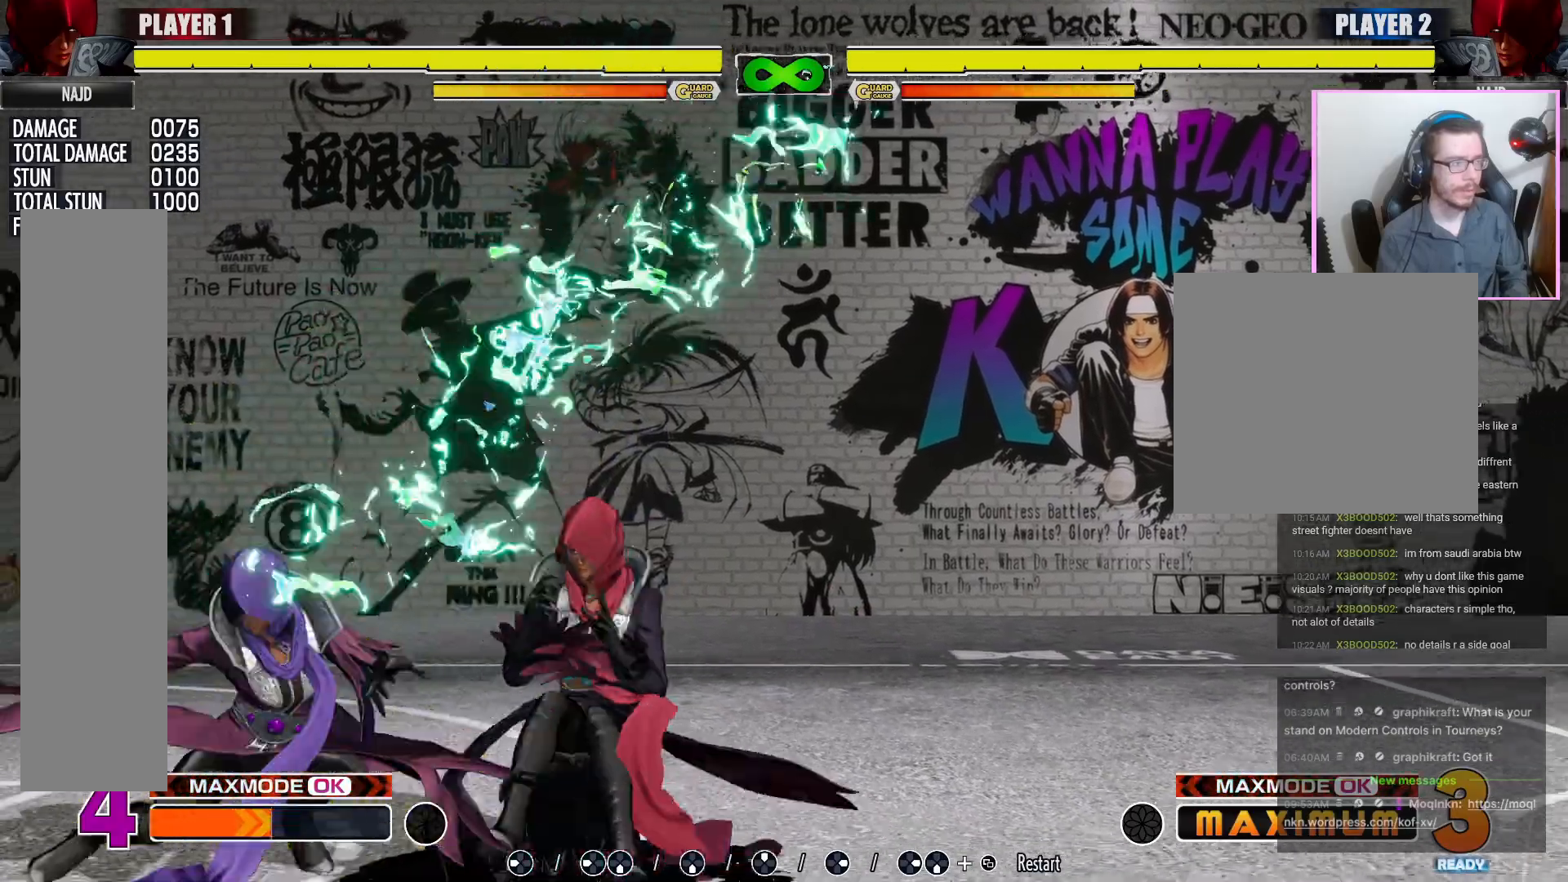
{"dt_ms": 500, "buttons": [], "events": []}
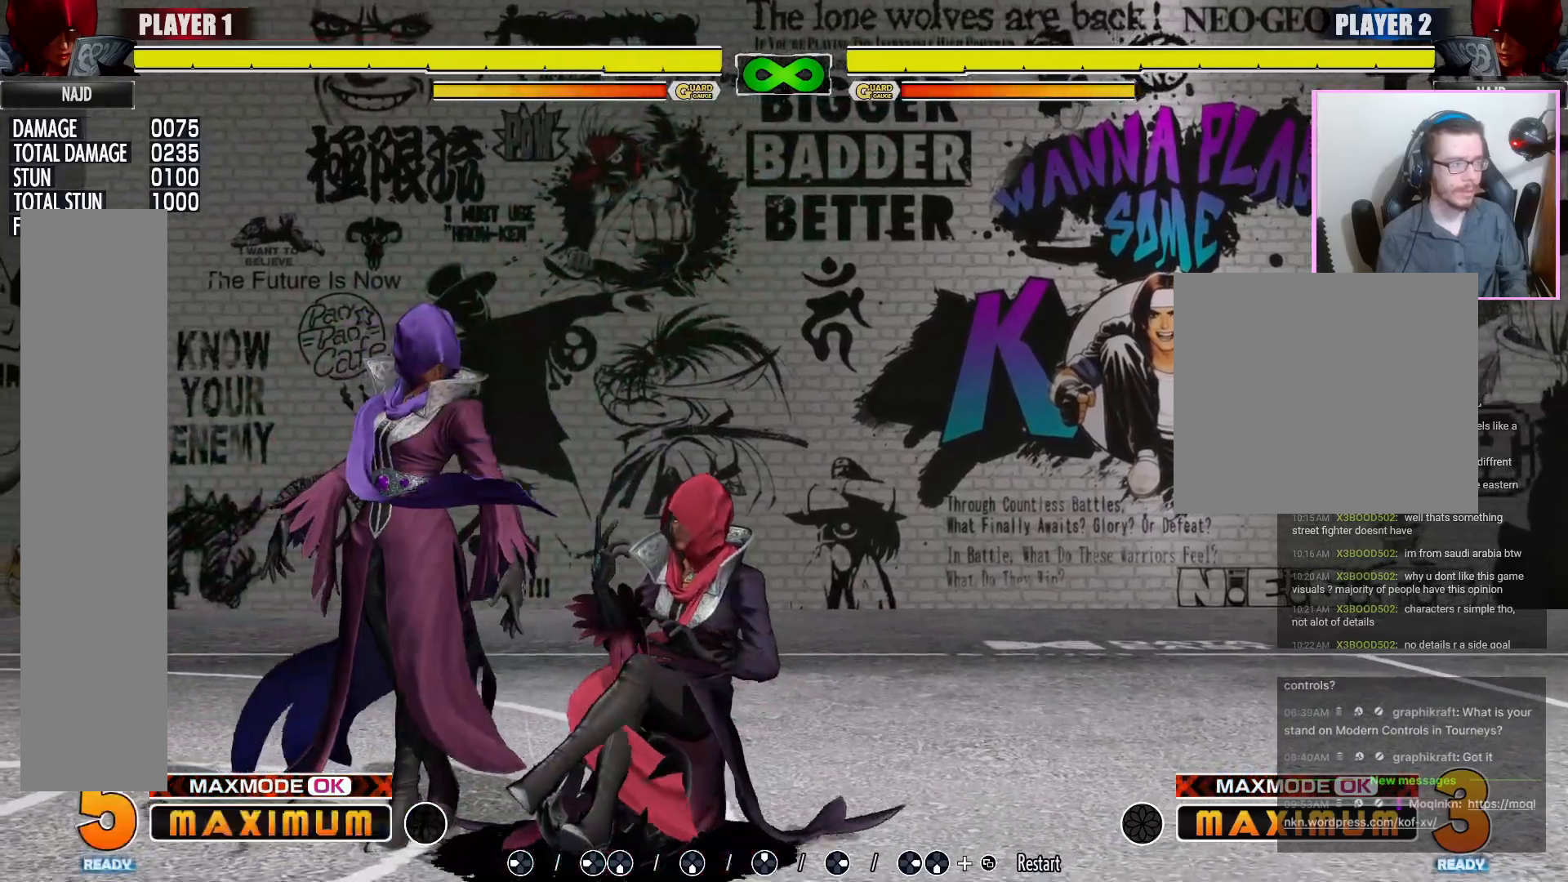
{"dt_ms": 1000, "buttons": ["DPAD_DOWN"]}
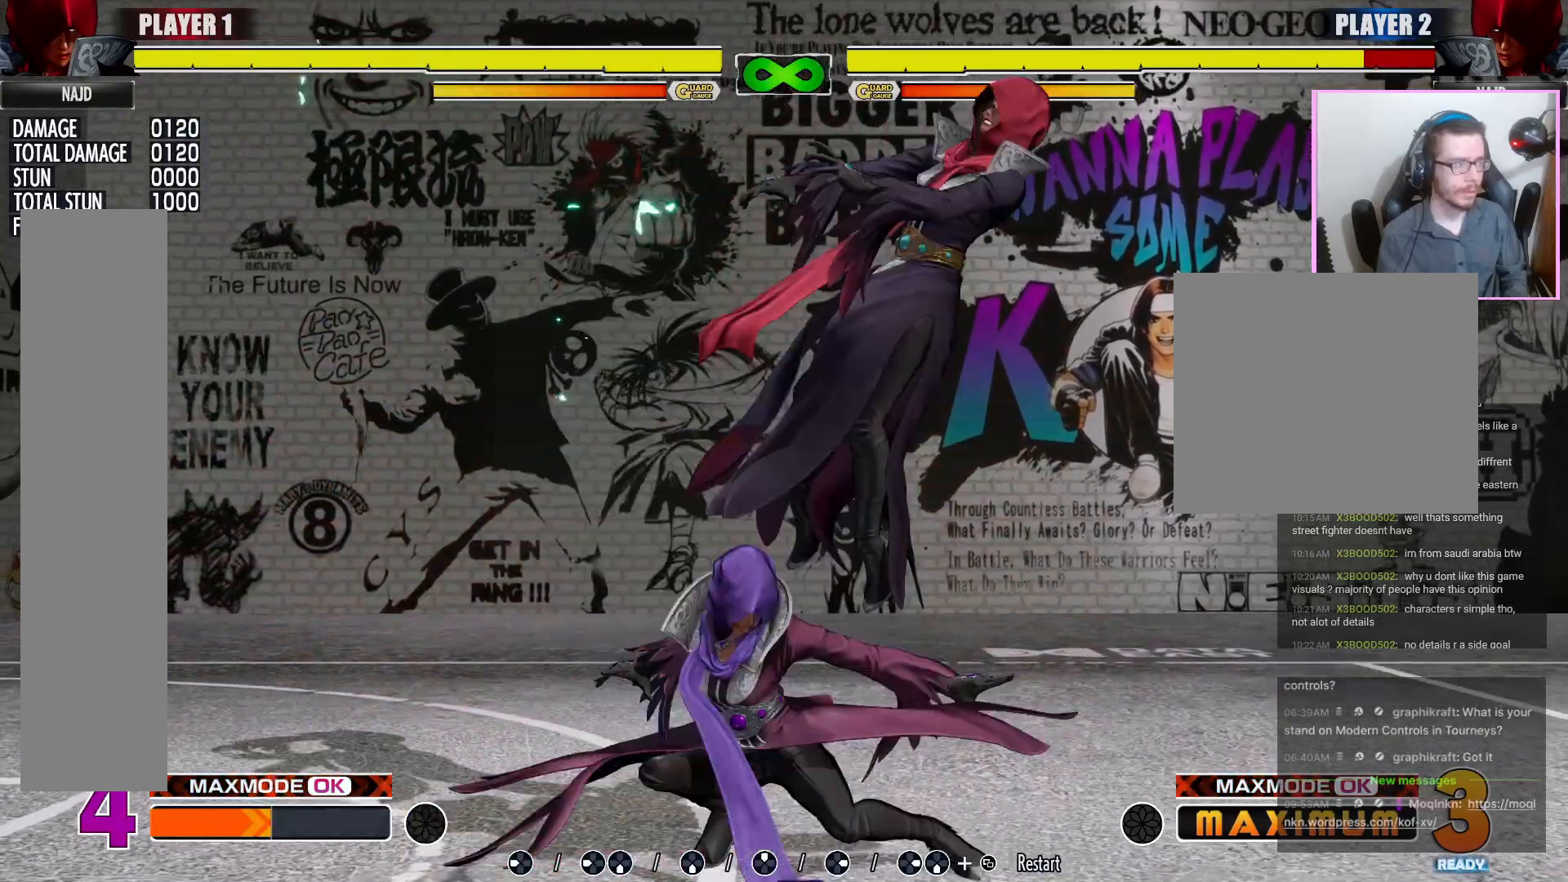
{"dt_ms": 500, "buttons": [], "events": [[100, "DPAD_DOWN", "up"]]}
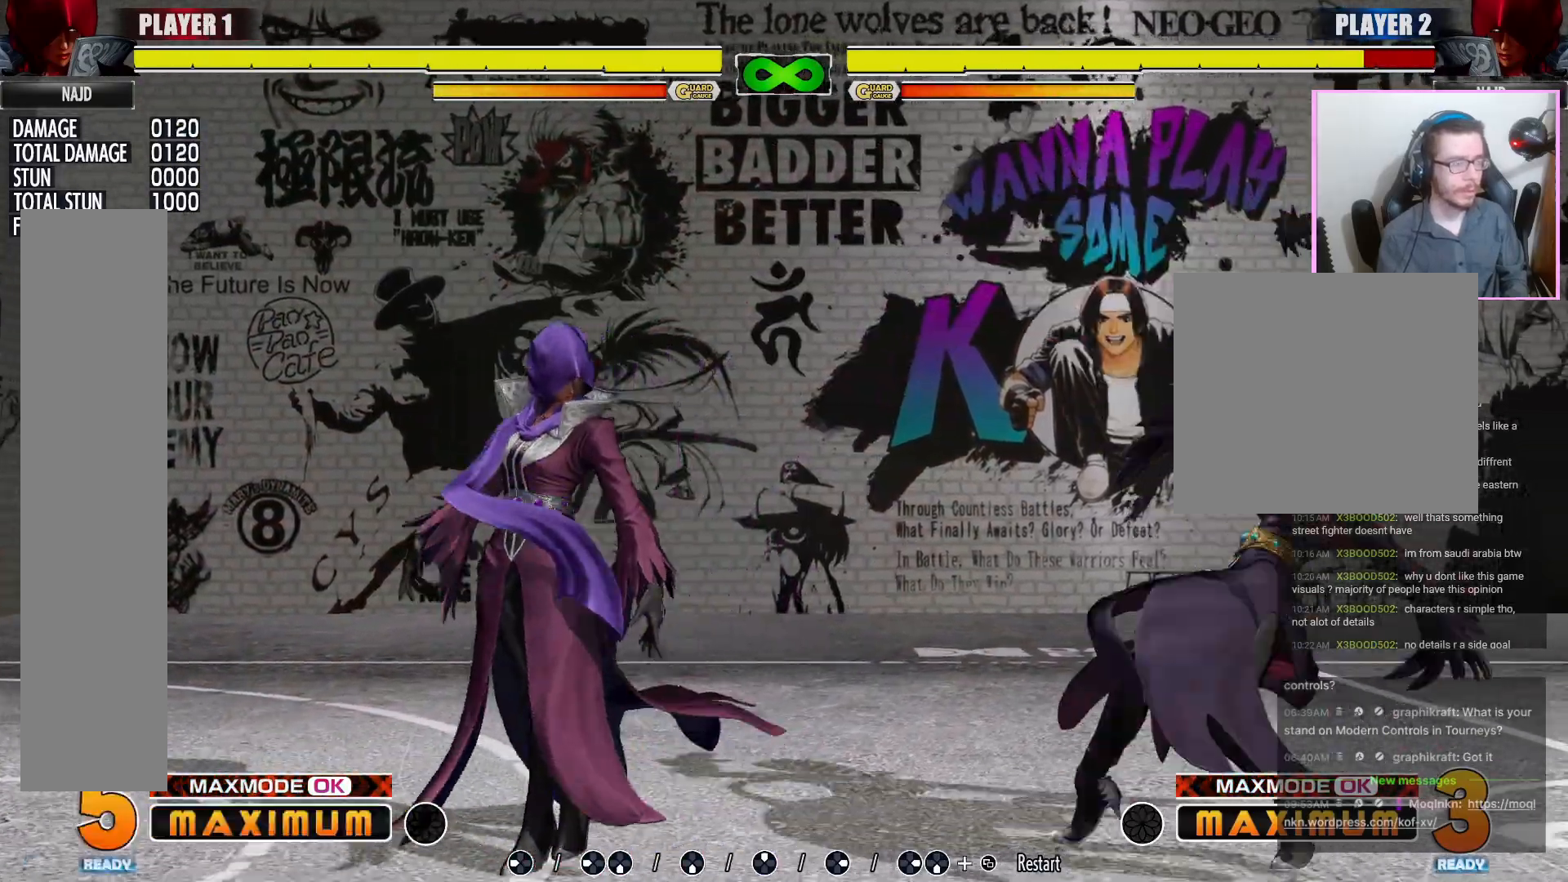
{"dt_ms": 500, "buttons": [], "events": []}
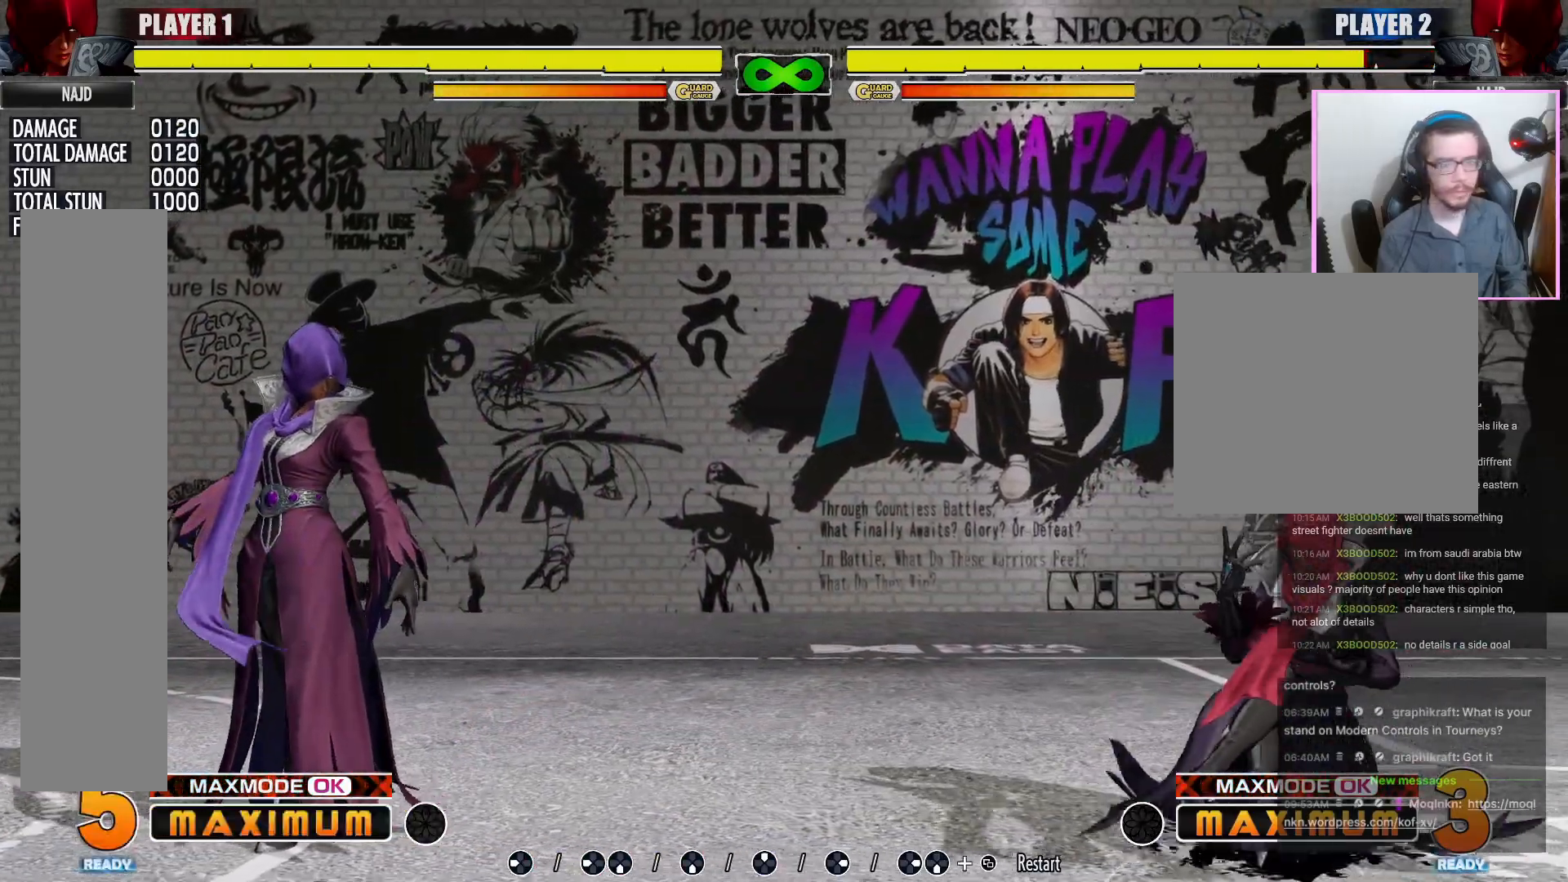
{"dt_ms": 500, "buttons": ["LP"], "events": [[467, "LP", "down"]]}
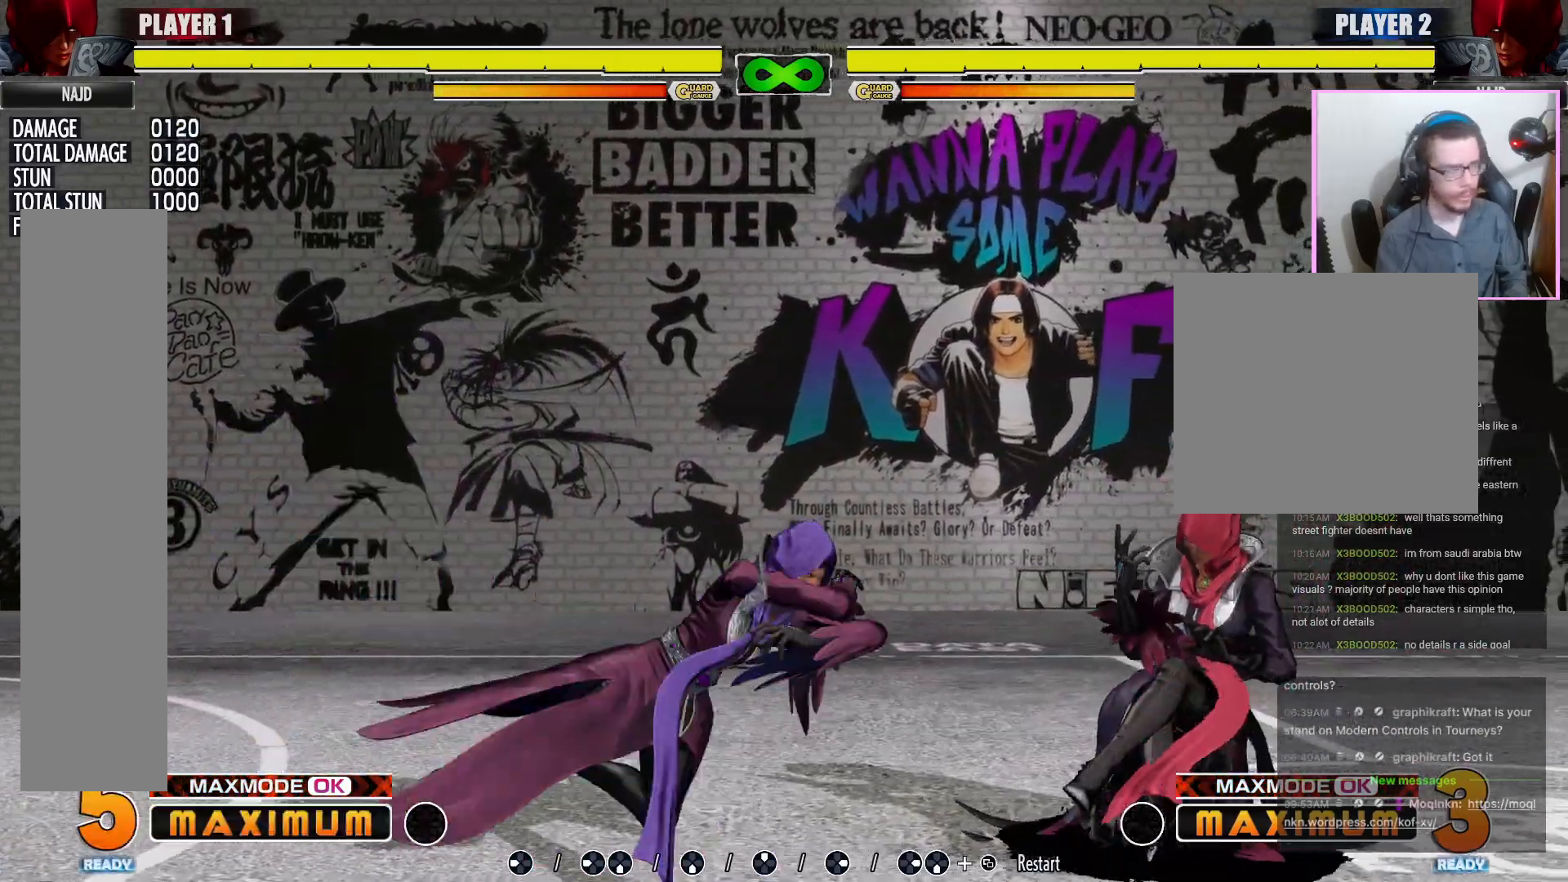
{"dt_ms": 500, "buttons": [], "events": [[33, "LP", "up"]]}
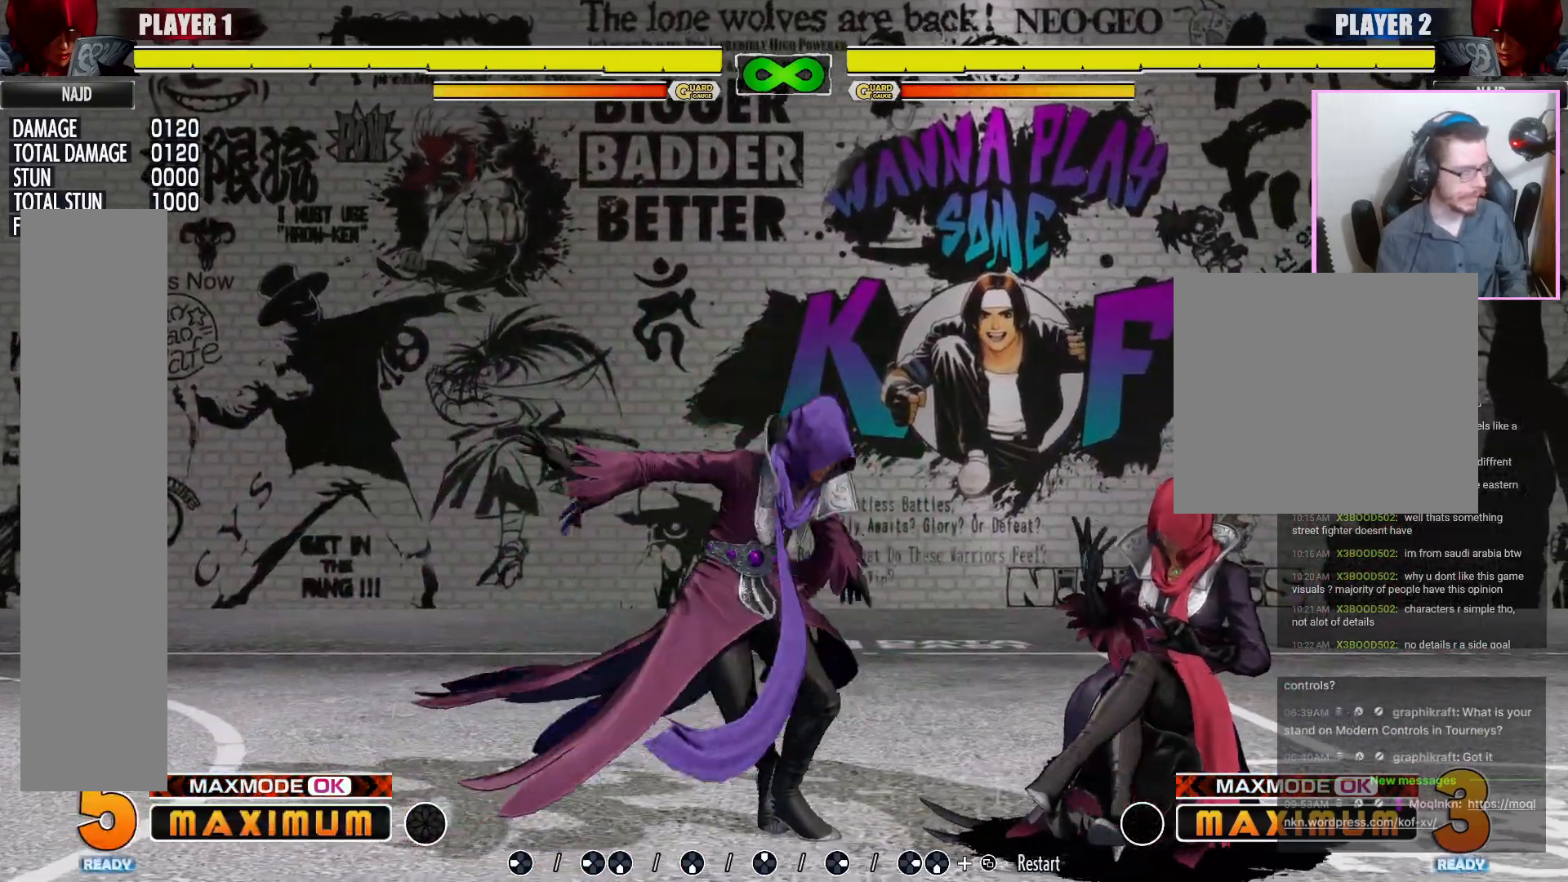
{"dt_ms": 500, "buttons": [], "events": []}
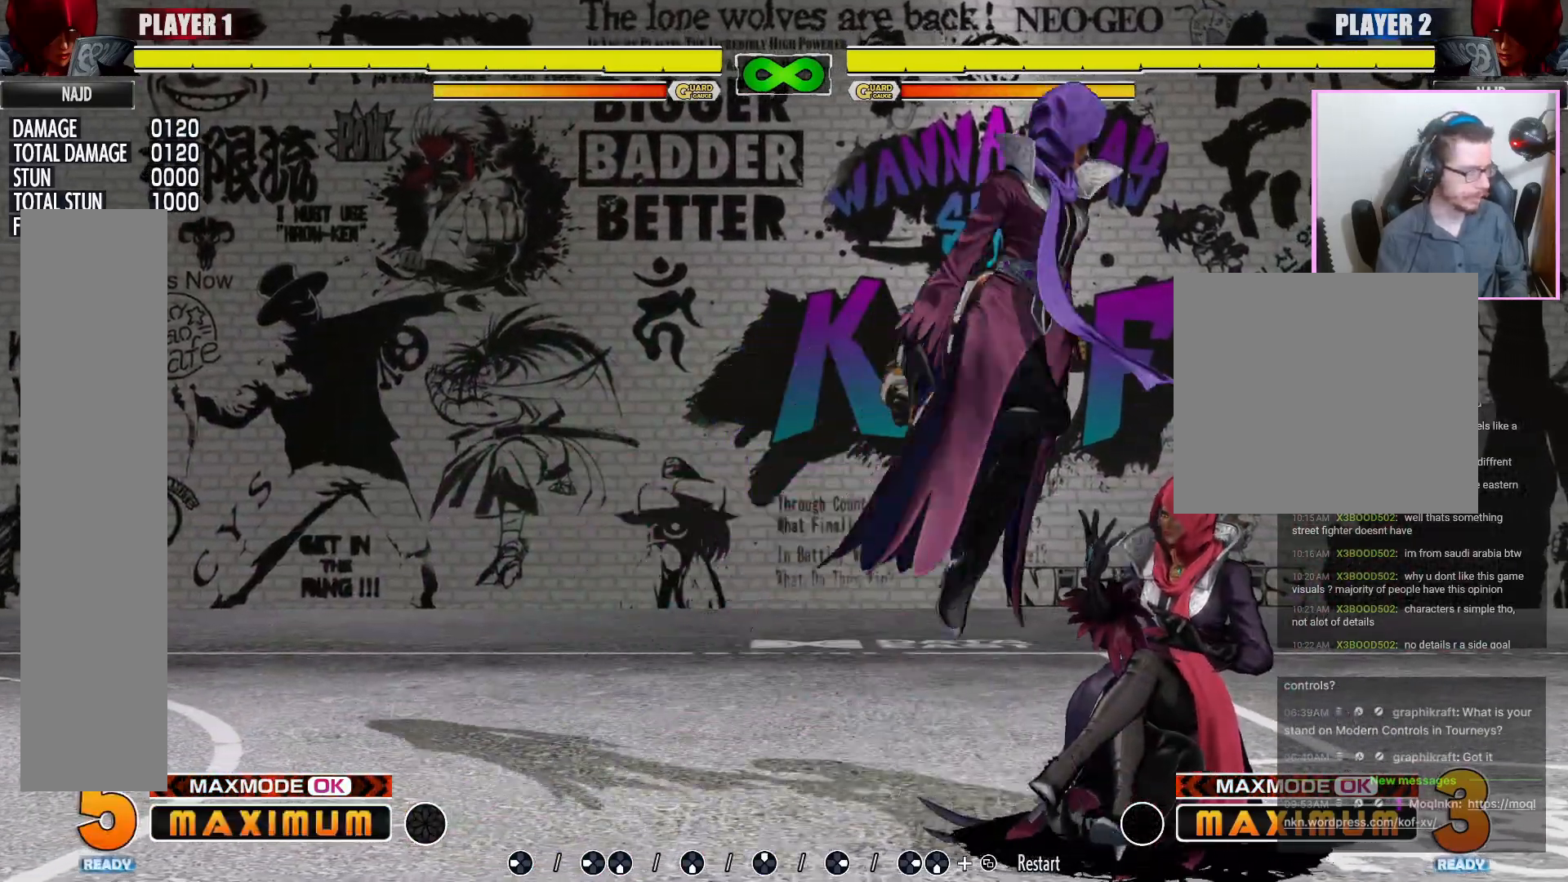
{"dt_ms": 500, "buttons": [], "events": []}
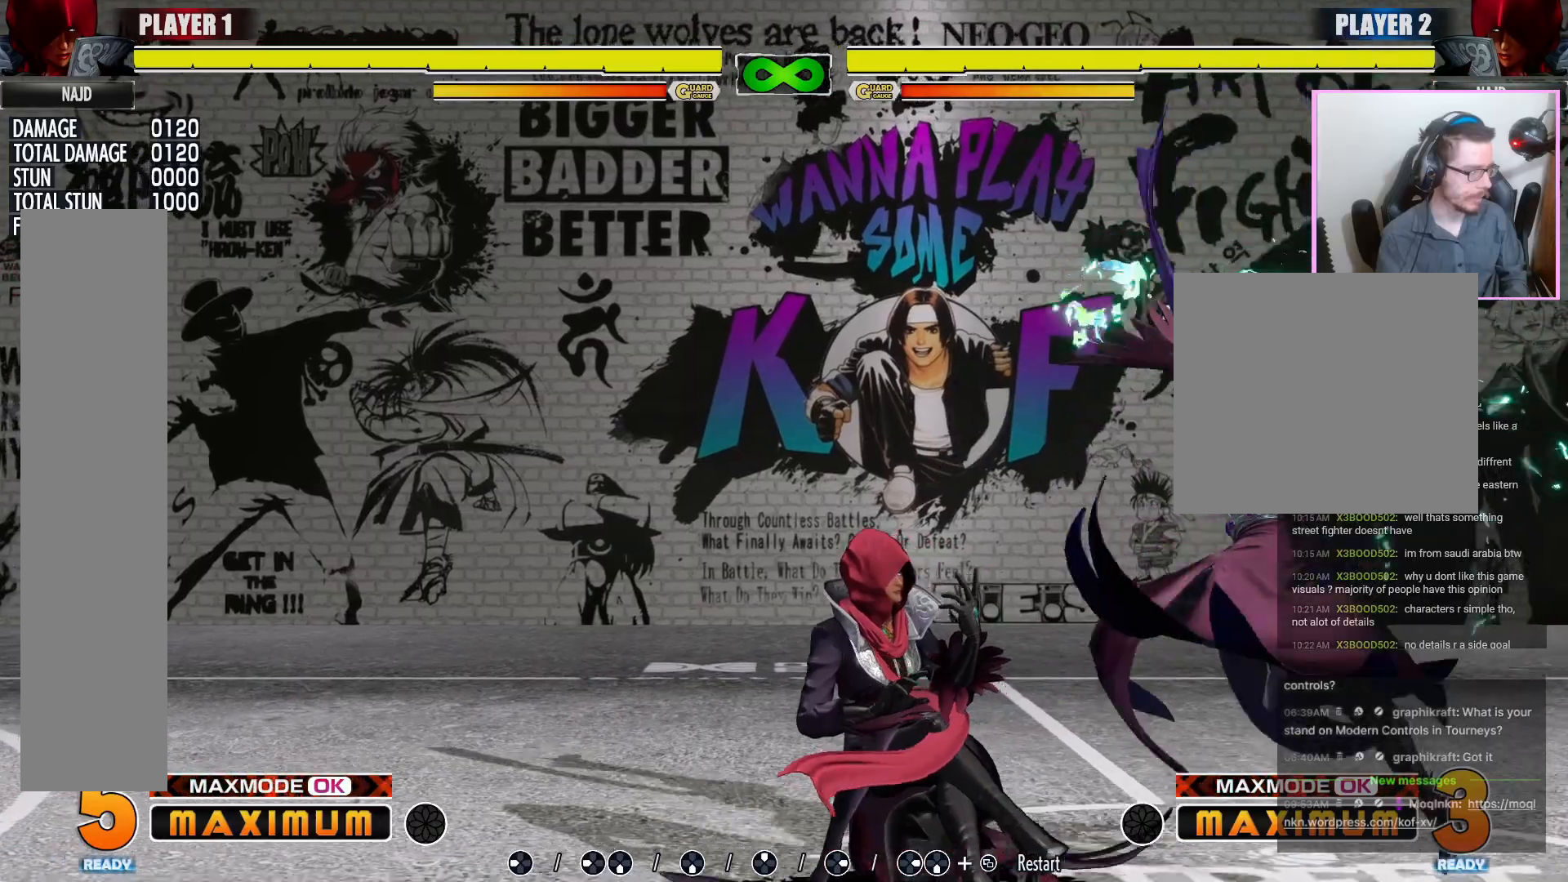
{"dt_ms": 500, "buttons": [], "events": [[417, "LP", "down"], [500, "LP", "up"]]}
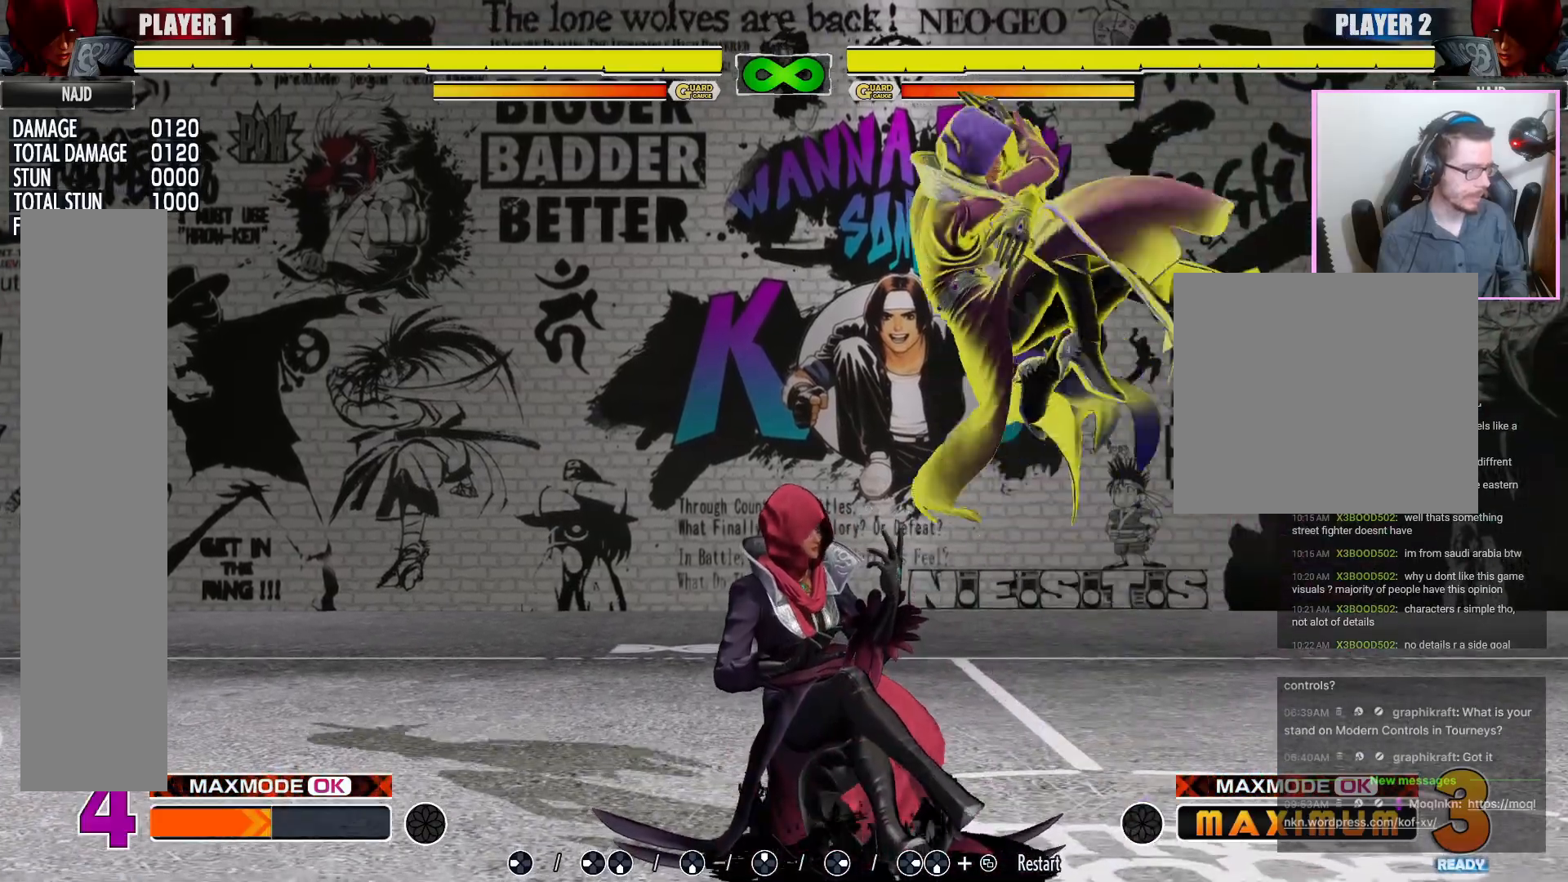
{"dt_ms": 500, "buttons": [], "events": []}
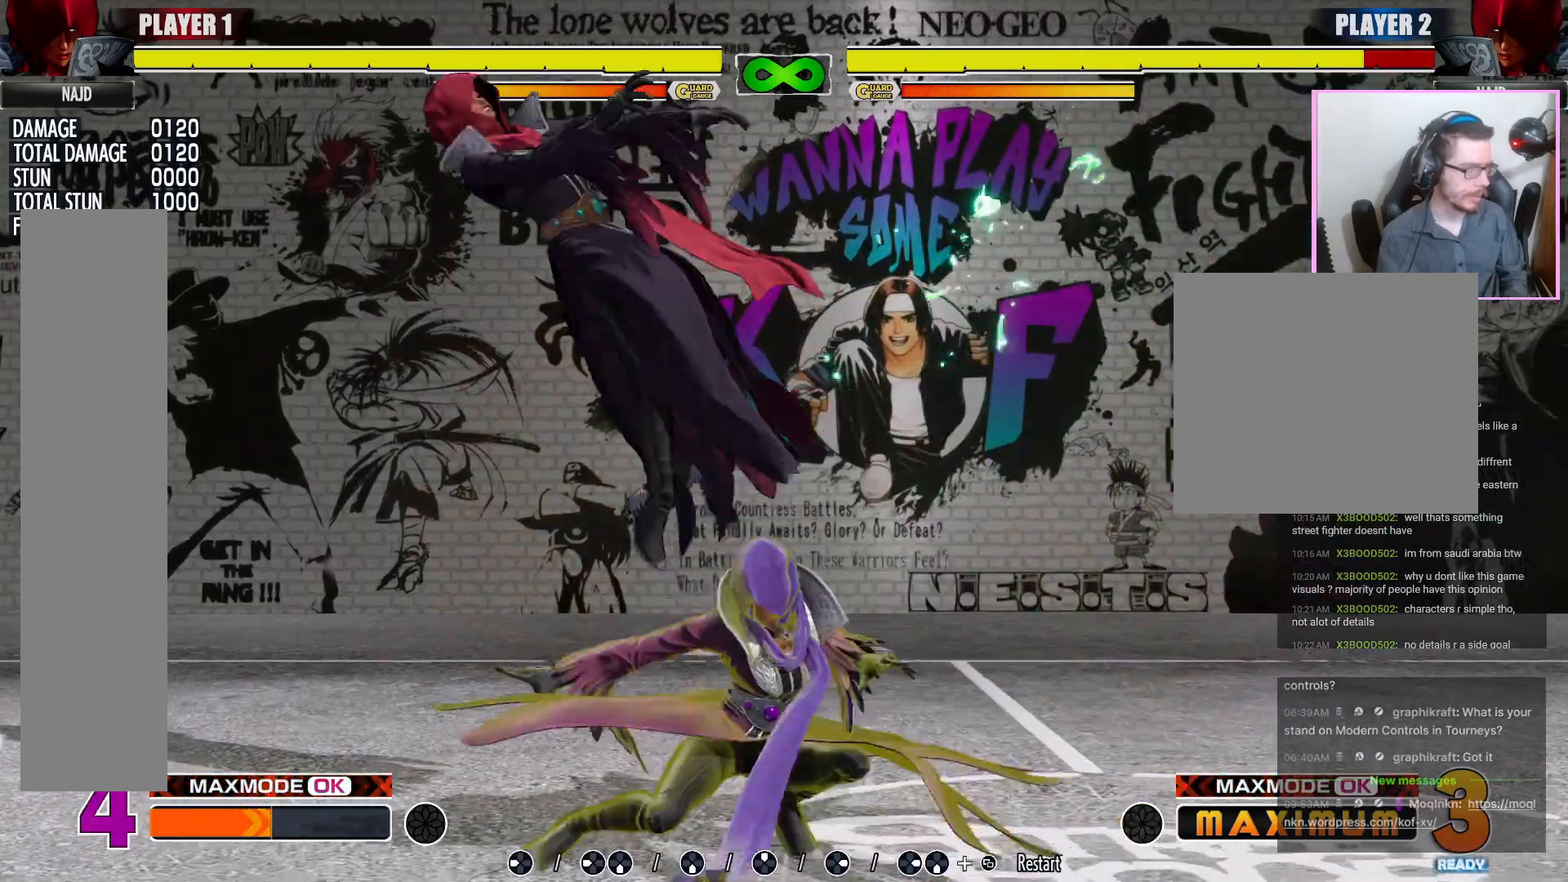
{"dt_ms": 500, "buttons": [], "events": []}